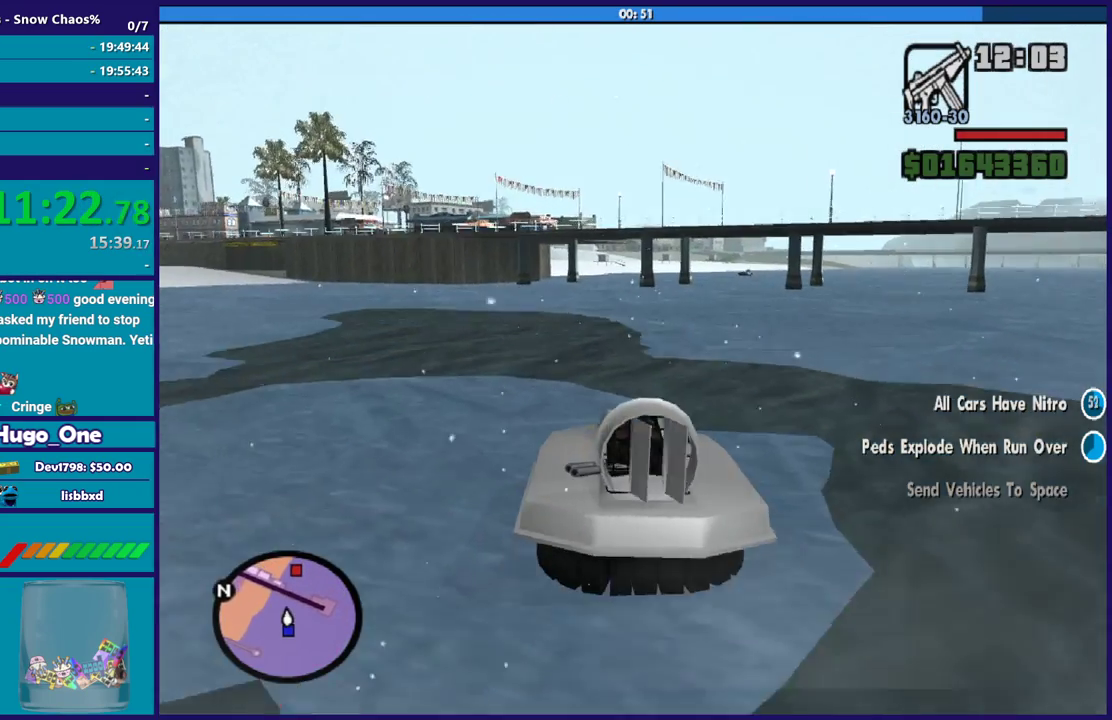
Gameplay with a controller (Xbox layout); each line is a JSON object with the inputs held at the frame after it. "events" lists button and stick changes between this image and that frame as [ms after this image, input, new state], when the widget could be followed in between.
{"buttons": ["R2"], "left_stick": "center", "right_stick": "up-right", "events": [[67, "R2", "up"], [134, "R2", "down"], [134, "left_stick", "down-right"], [334, "R2", "up"], [367, "left_stick", "center"], [401, "R2", "down"], [467, "right_stick", "up-right"]]}
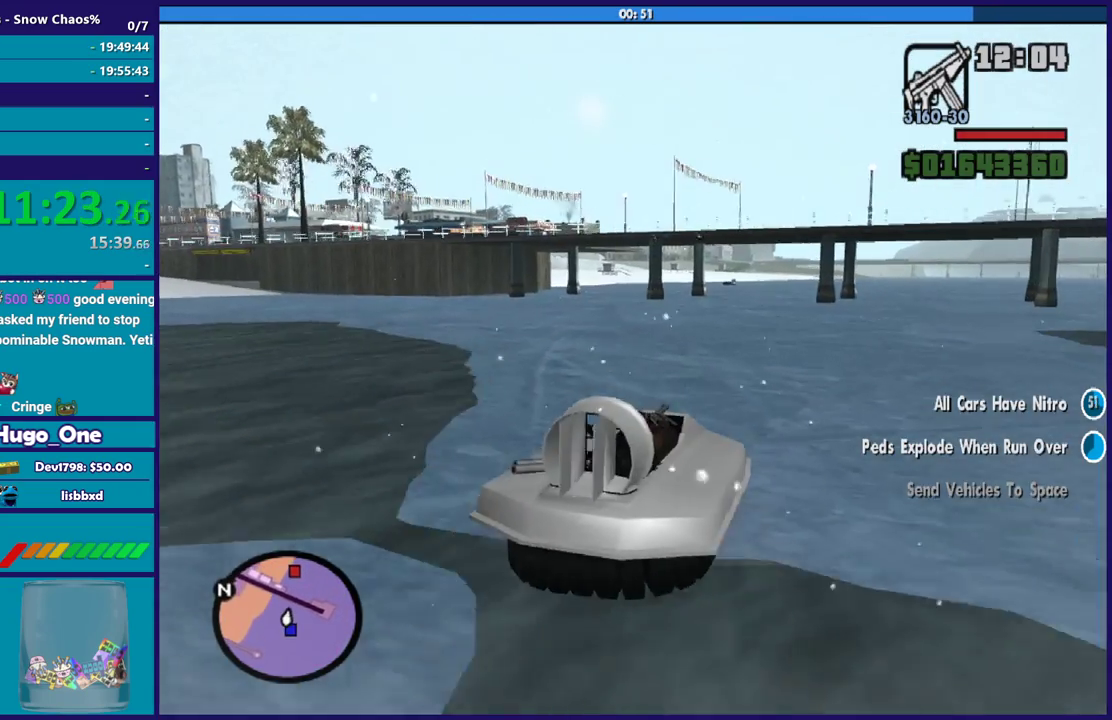
{"buttons": ["R2"], "left_stick": "up-left", "right_stick": "up-right", "events": [[66, "R2", "up"], [100, "right_stick", "center"], [166, "R2", "down"], [166, "right_stick", "up-right"], [333, "R2", "up"], [400, "R2", "down"], [400, "left_stick", "up-left"]]}
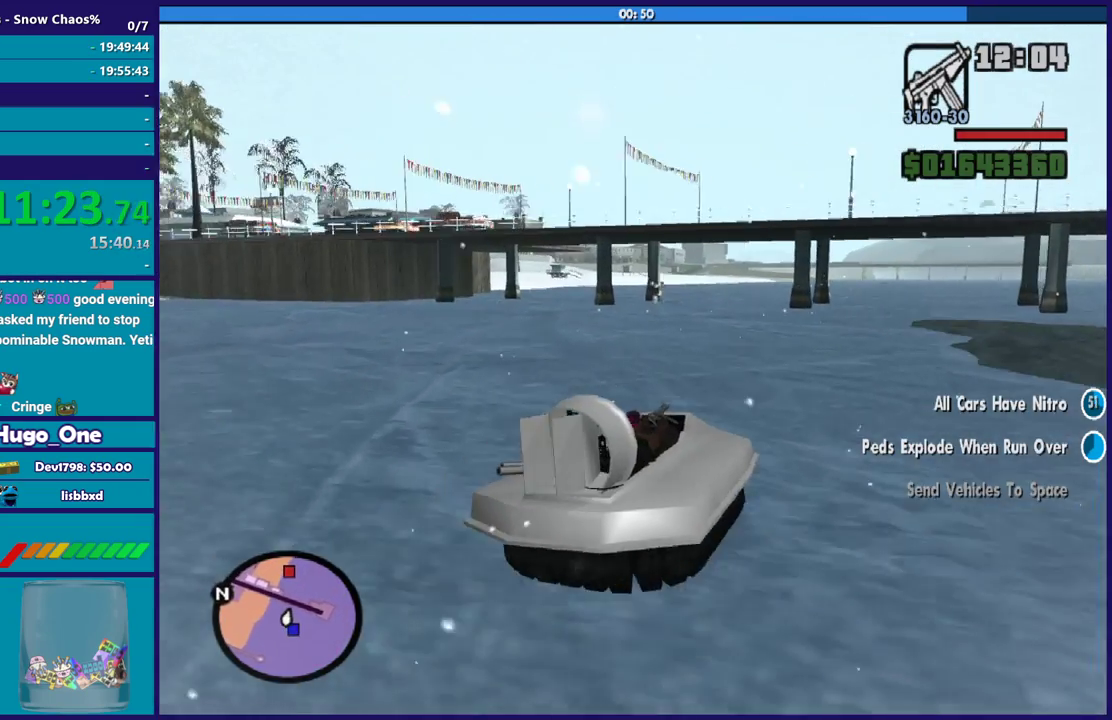
{"buttons": ["R2"], "left_stick": "center", "right_stick": "center", "events": [[34, "left_stick", "center"], [67, "R2", "up"], [67, "right_stick", "center"], [167, "R2", "down"], [200, "right_stick", "up-right"], [267, "R2", "up"], [267, "right_stick", "center"], [334, "R2", "down"]]}
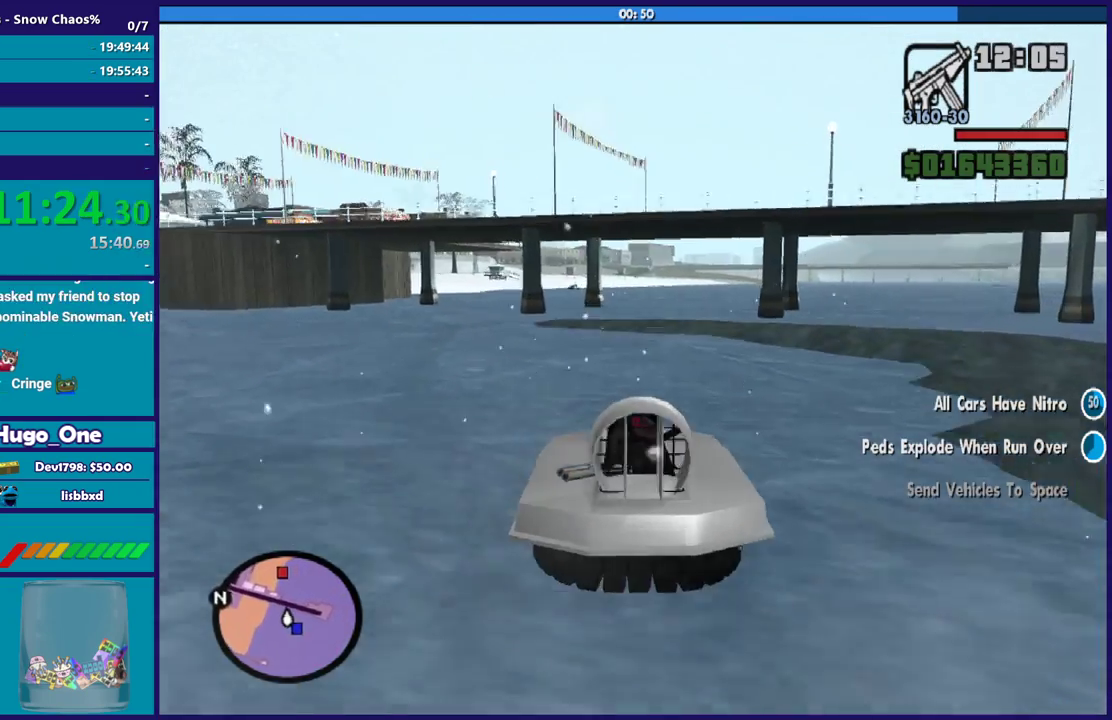
{"buttons": ["R2"], "left_stick": "right", "right_stick": "center", "events": [[66, "left_stick", "down-right"], [100, "R2", "up"], [166, "left_stick", "center"], [233, "R2", "down"], [233, "left_stick", "left"], [333, "R2", "up"], [433, "left_stick", "right"], [467, "R2", "down"]]}
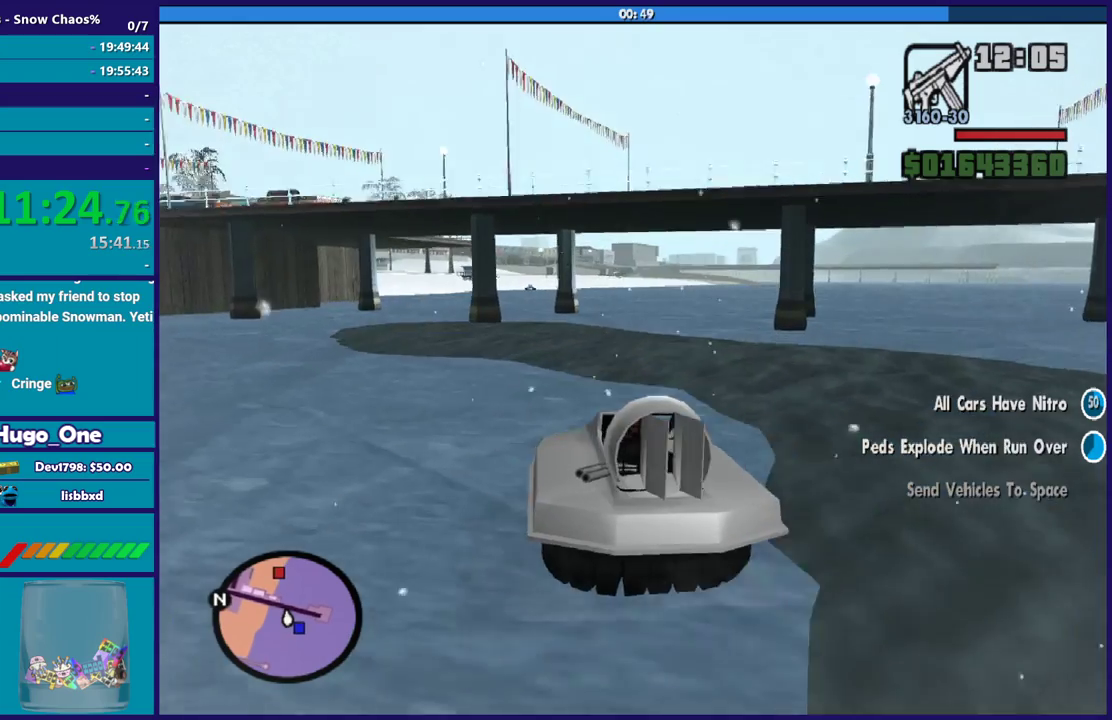
{"buttons": ["R2"], "left_stick": "center", "right_stick": "up", "events": [[67, "R2", "up"], [134, "left_stick", "center"], [167, "R2", "down"], [334, "R2", "up"], [434, "R2", "down"], [467, "right_stick", "up"]]}
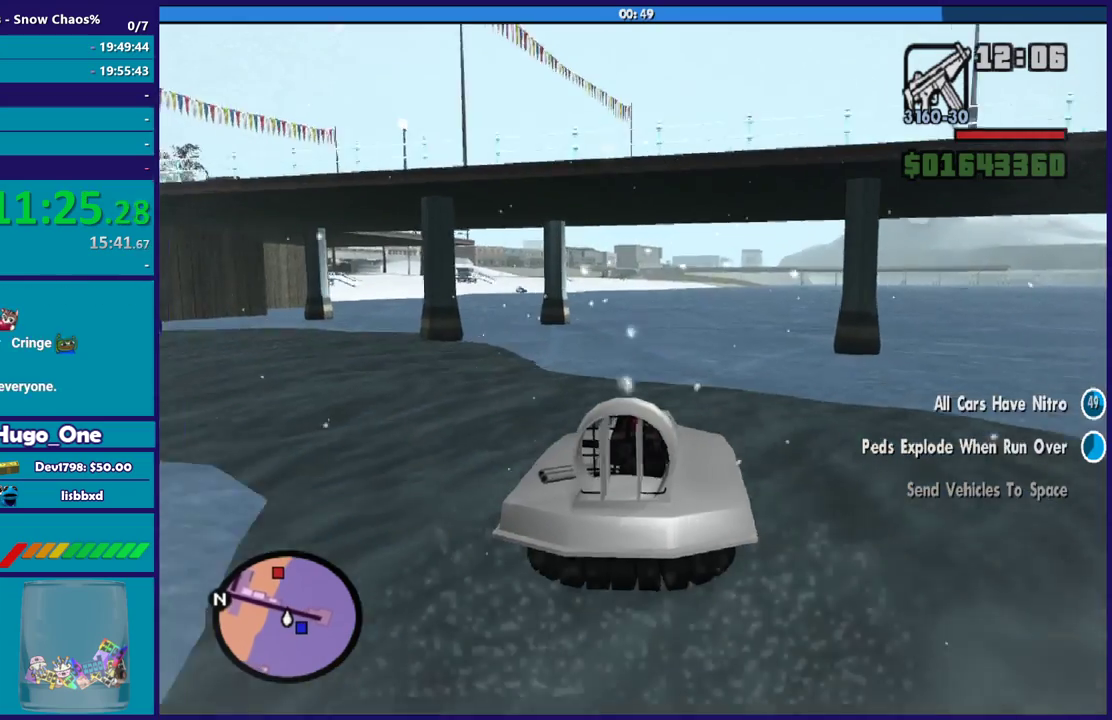
{"buttons": ["R2"], "left_stick": "center", "right_stick": "center", "events": [[66, "R2", "up"], [66, "right_stick", "center"], [166, "R2", "down"], [200, "right_stick", "up"], [333, "right_stick", "center"]]}
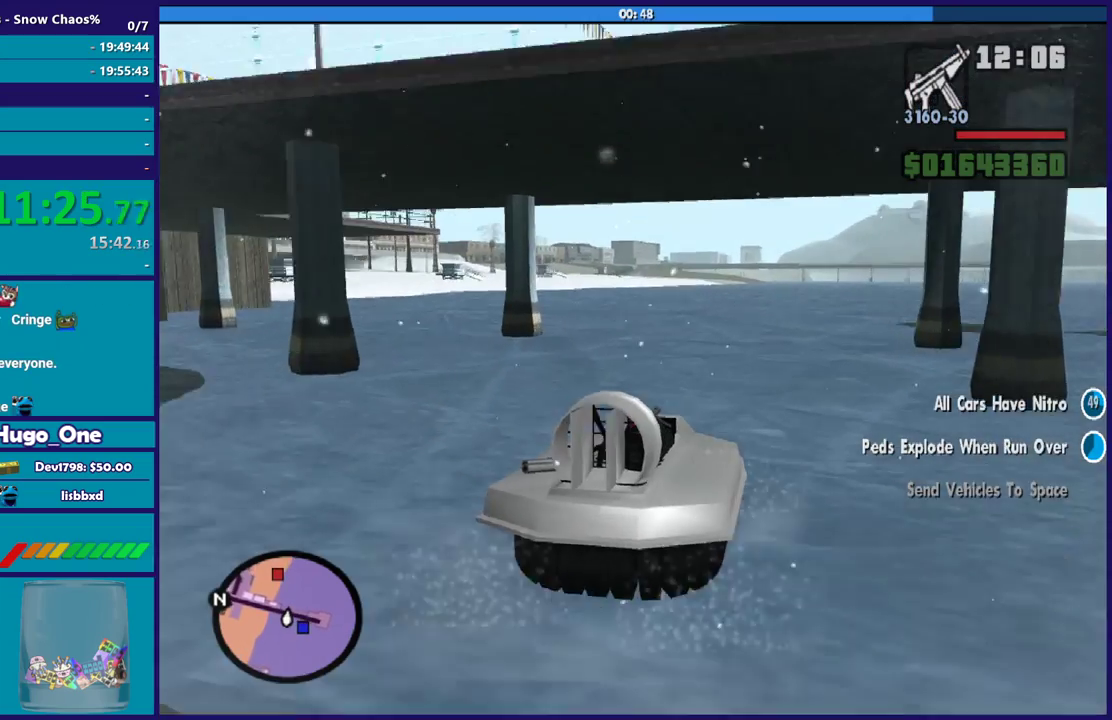
{"buttons": ["R2"], "left_stick": "center", "right_stick": "center", "events": []}
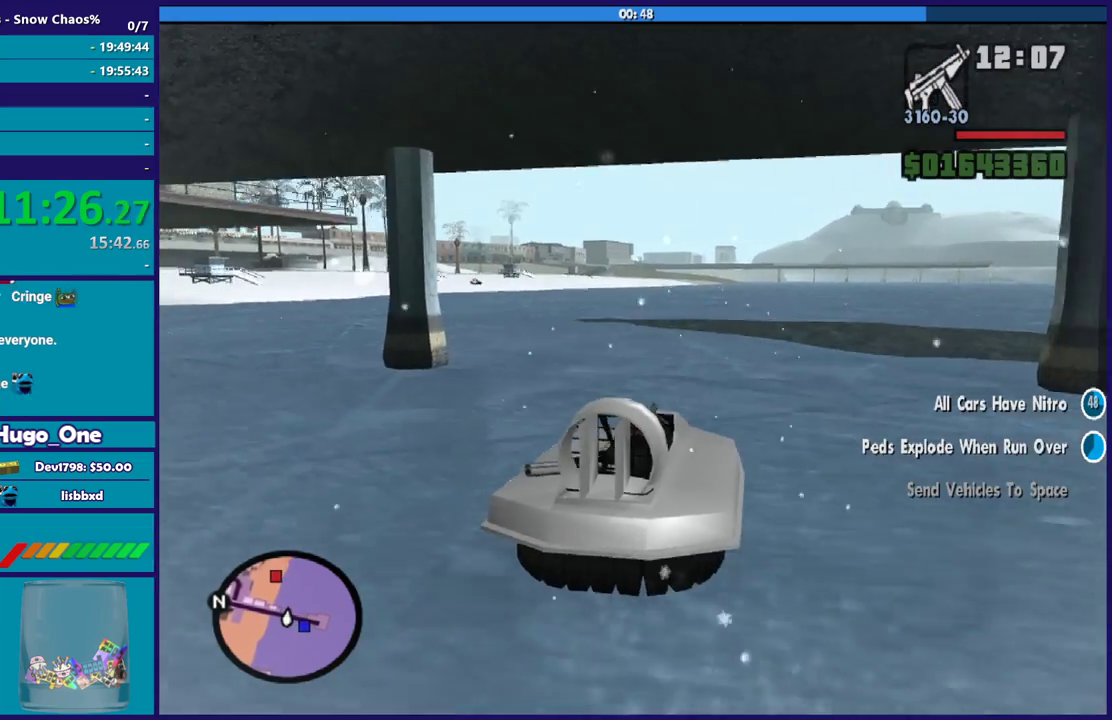
{"buttons": ["R2"], "left_stick": "center", "right_stick": "down-left", "events": [[433, "right_stick", "down-left"]]}
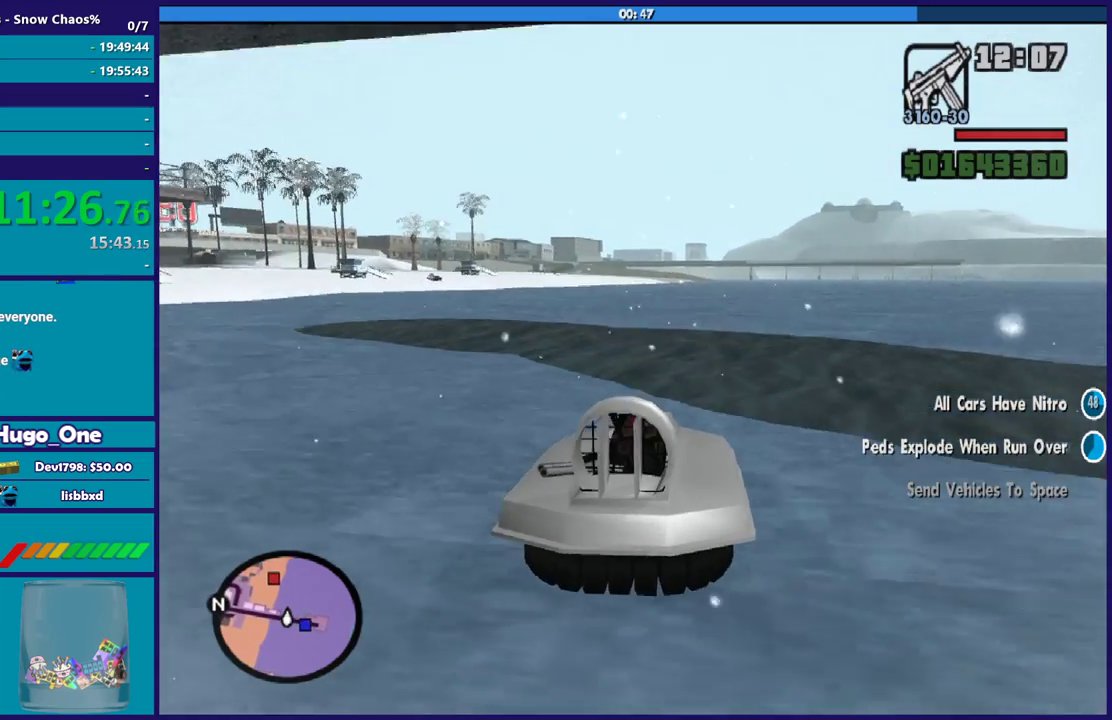
{"buttons": ["R2"], "left_stick": "center", "right_stick": "center", "events": [[200, "right_stick", "center"]]}
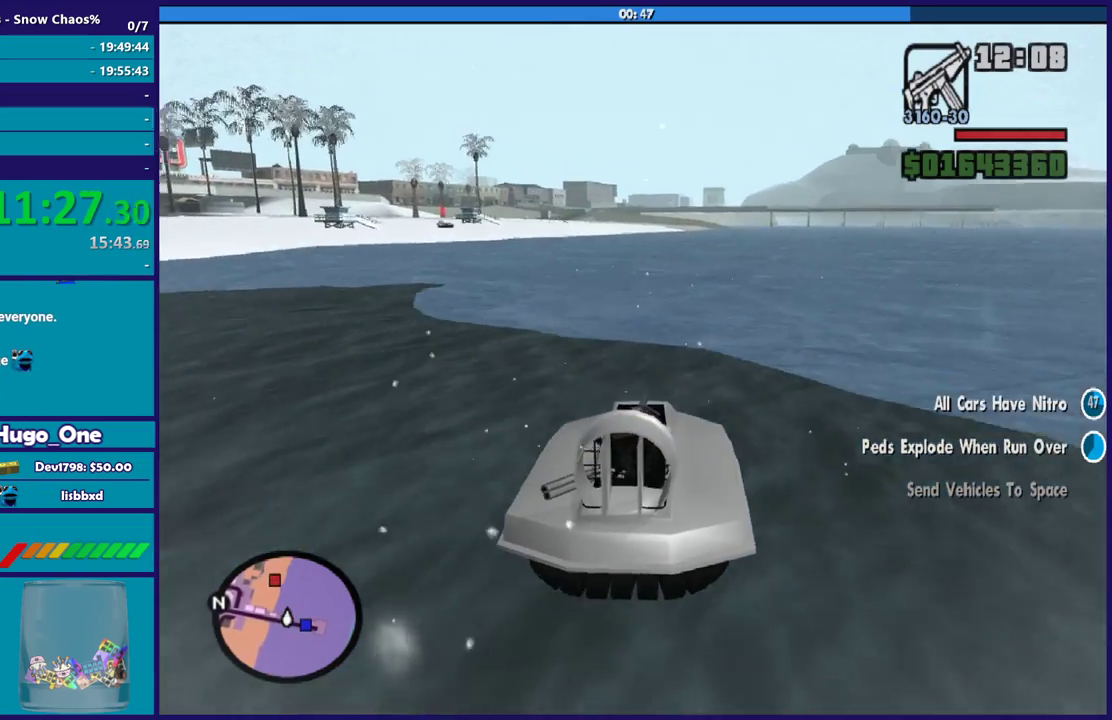
{"buttons": ["R2"], "left_stick": "center", "right_stick": "center", "events": []}
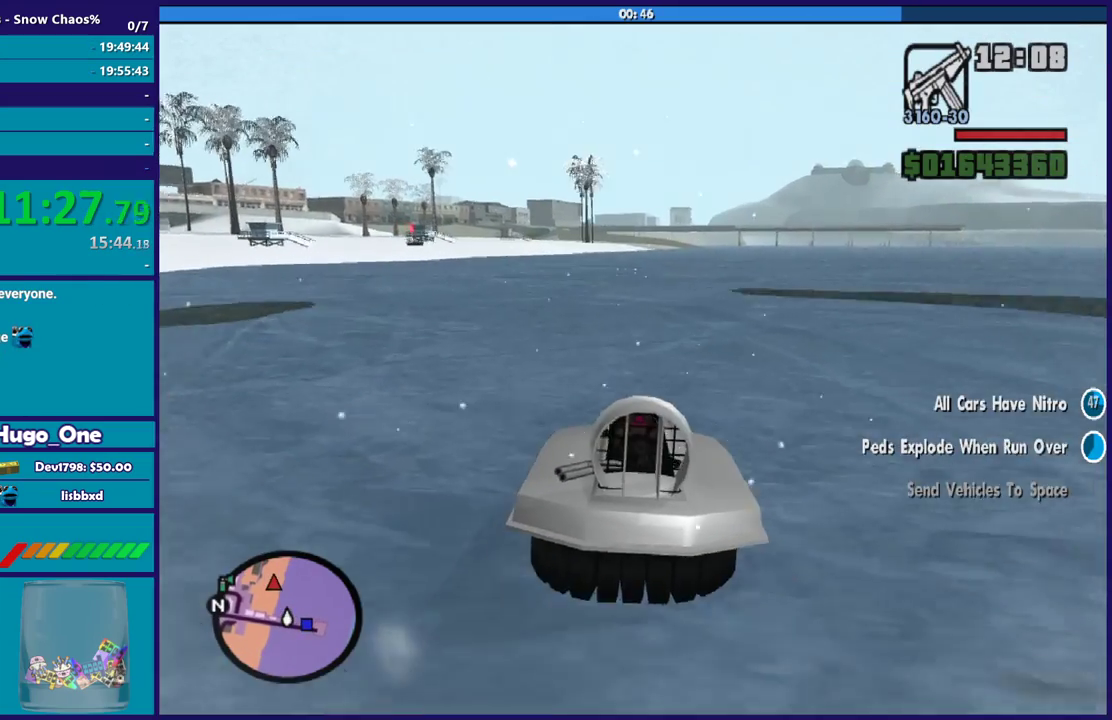
{"buttons": ["R2"], "left_stick": "center", "right_stick": "down-left", "events": [[334, "right_stick", "down-left"]]}
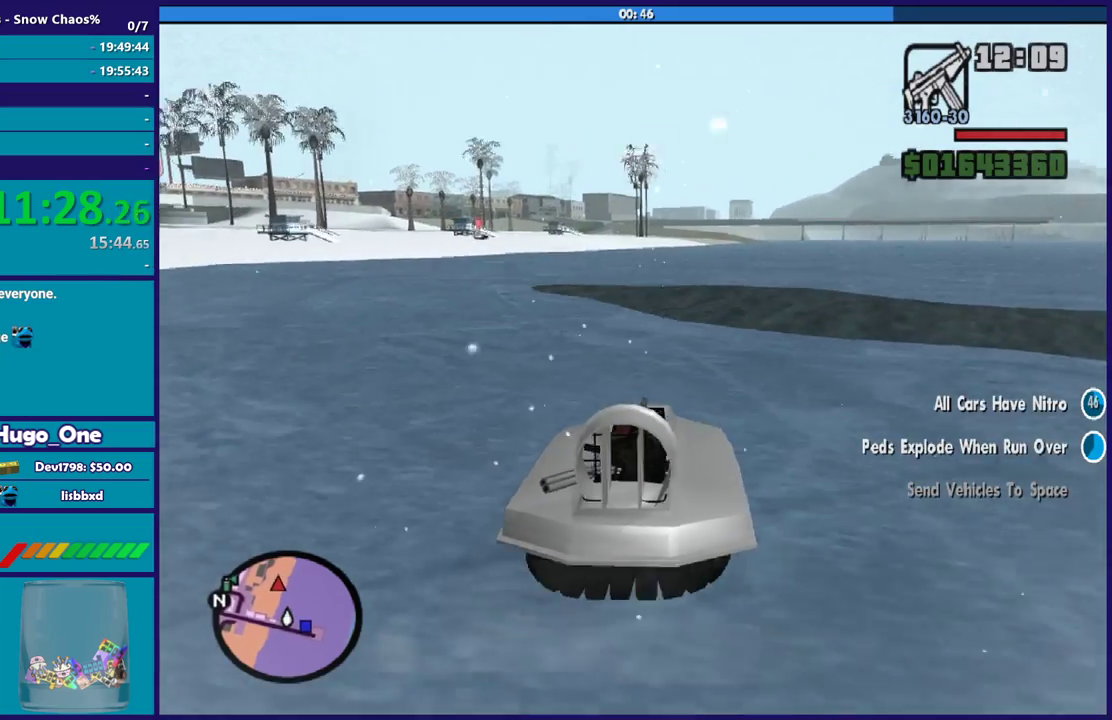
{"buttons": ["R2"], "left_stick": "down-right", "right_stick": "center", "events": [[133, "right_stick", "center"], [433, "left_stick", "down-right"]]}
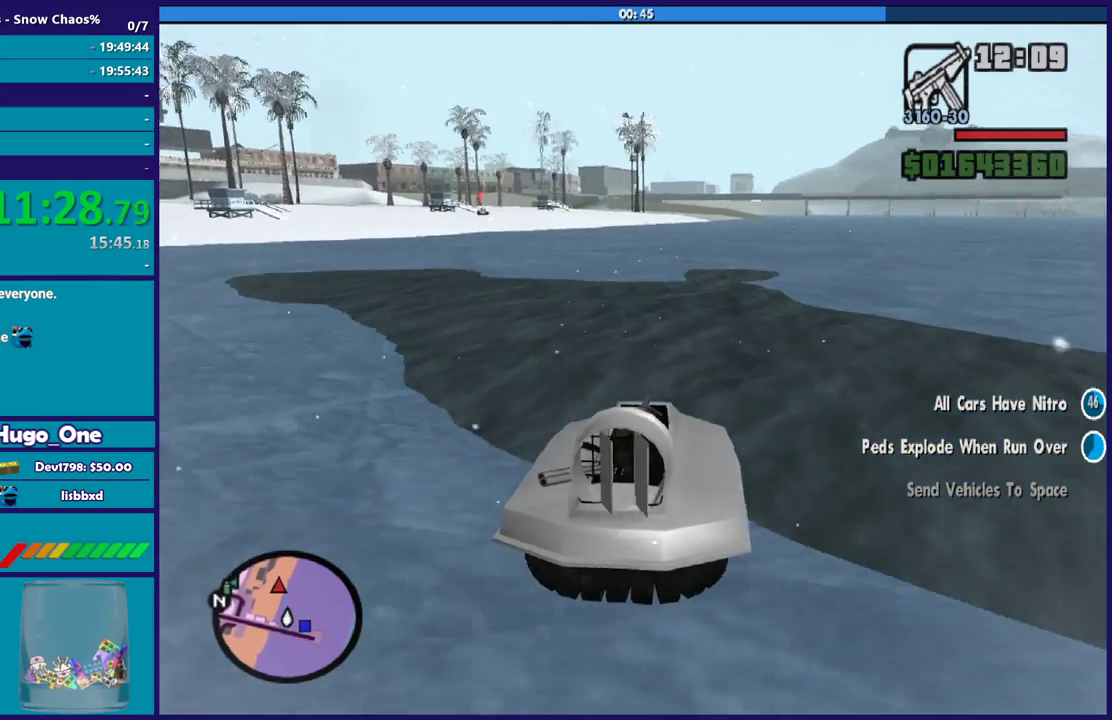
{"buttons": ["R2"], "left_stick": "center", "right_stick": "center", "events": [[67, "left_stick", "center"]]}
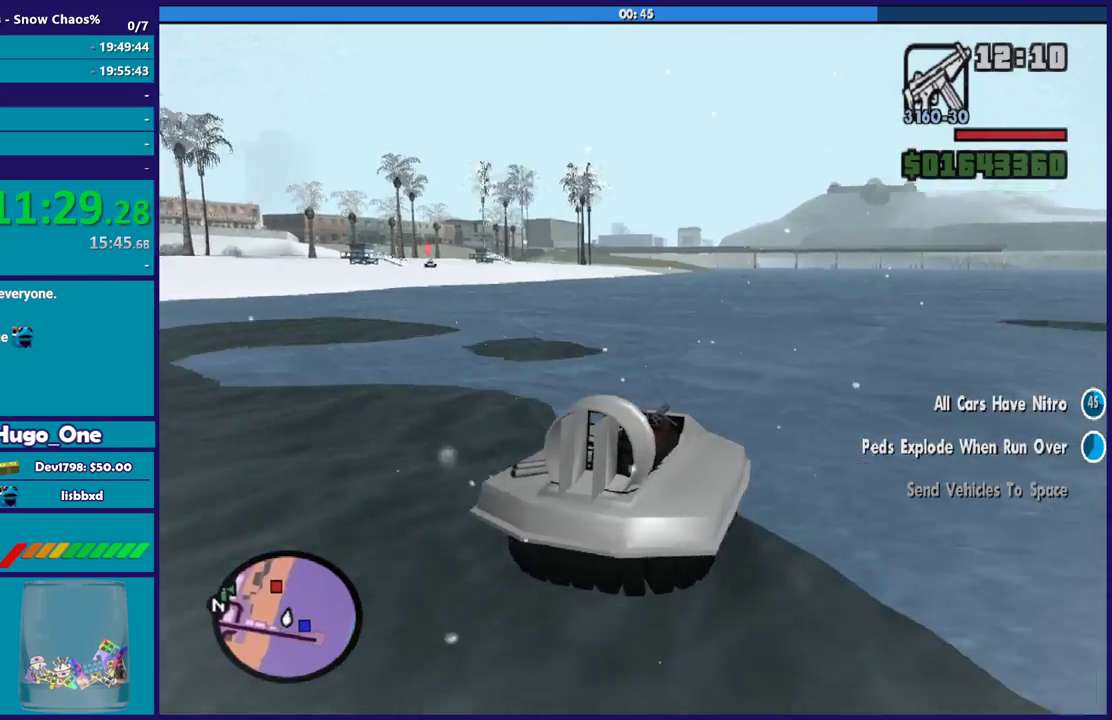
{"buttons": ["R2"], "left_stick": "center", "right_stick": "up", "events": [[33, "left_stick", "left"], [200, "left_stick", "center"], [267, "right_stick", "down-left"], [467, "right_stick", "up"]]}